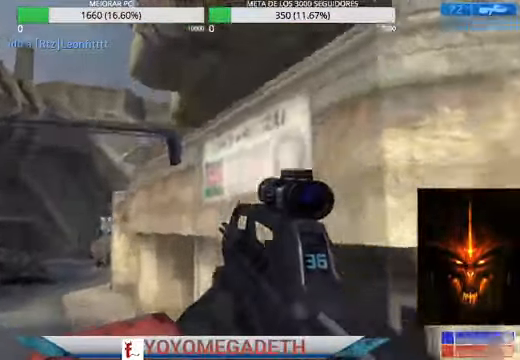
Gameplay with a controller (Xbox layout); each line is a JSON object with the inputs held at the frame after it (dt_ms = milliseconds from this image to that frame). "events" lists button and stick changes between this image and that frame as [ms after this image, input, new state], when the widget could be followed in between.
{"dt_ms": 500, "buttons": [], "left_stick": "up-left", "right_stick": "center", "events": [[167, "right_stick", "center"]]}
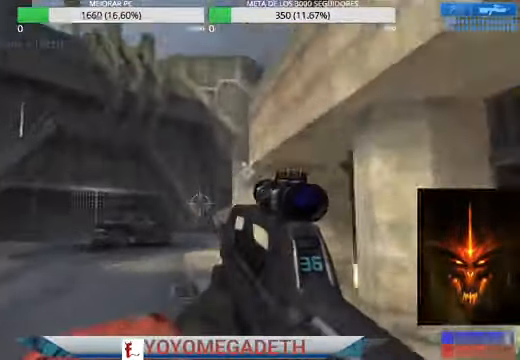
{"dt_ms": 500, "buttons": [], "left_stick": "up-left", "right_stick": "center", "events": []}
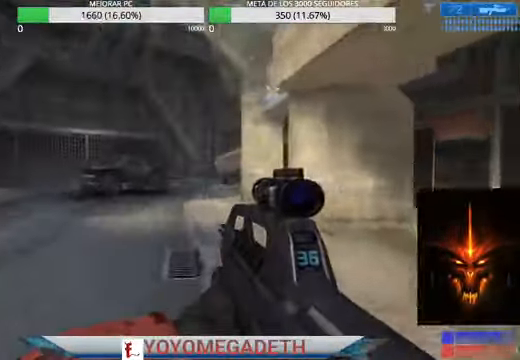
{"dt_ms": 1000, "buttons": [], "left_stick": "center", "right_stick": "center"}
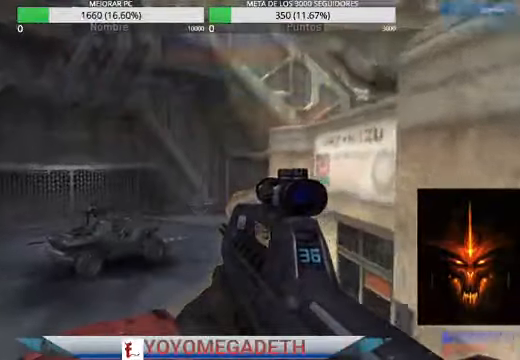
{"dt_ms": 500, "buttons": [], "left_stick": "up-left", "right_stick": "center", "events": [[200, "left_stick", "left"], [366, "right_stick", "down-left"], [433, "left_stick", "up-left"], [500, "right_stick", "center"]]}
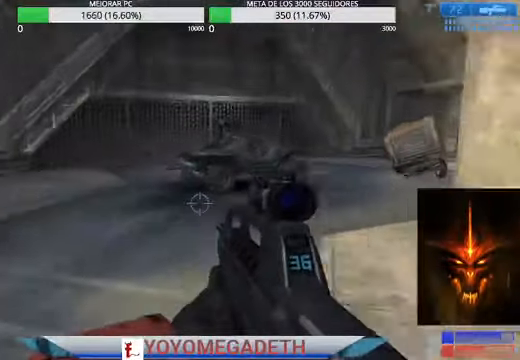
{"dt_ms": 500, "buttons": [], "left_stick": "up-left", "right_stick": "center", "events": [[333, "A", "down"], [466, "A", "up"]]}
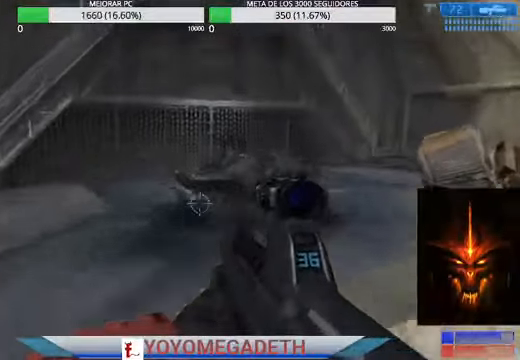
{"dt_ms": 500, "buttons": [], "left_stick": "left", "right_stick": "right"}
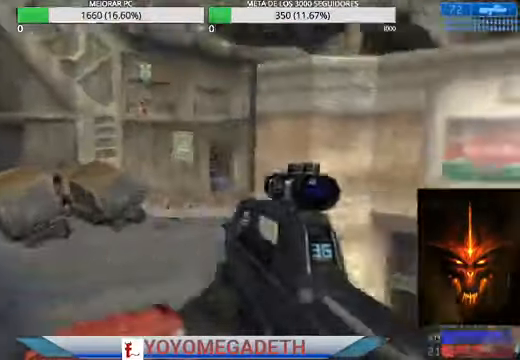
{"dt_ms": 500, "buttons": [], "left_stick": "left", "right_stick": "center", "events": [[66, "right_stick", "center"], [166, "B", "down"], [200, "Y", "down"], [233, "B", "up"], [266, "Y", "up"], [333, "Y", "down"], [366, "Y", "up"]]}
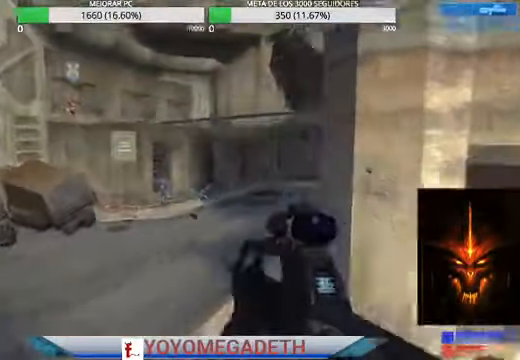
{"dt_ms": 500, "buttons": [], "left_stick": "left", "right_stick": "center", "events": [[100, "right_stick", "up"], [266, "right_stick", "center"]]}
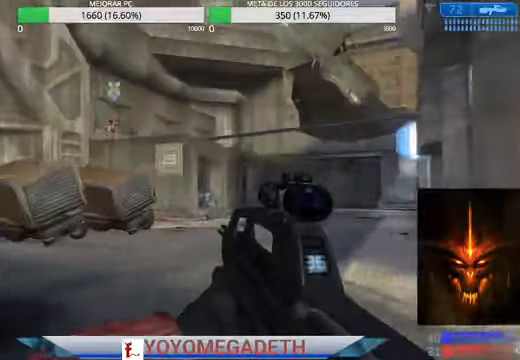
{"dt_ms": 500, "buttons": [], "left_stick": "left", "right_stick": "center", "events": [[300, "right_stick", "down-left"], [466, "right_stick", "center"]]}
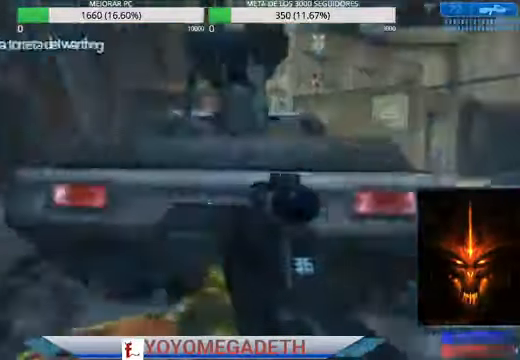
{"dt_ms": 500, "buttons": [], "left_stick": "up-left", "right_stick": "right", "events": [[266, "left_stick", "up-left"], [266, "right_stick", "right"]]}
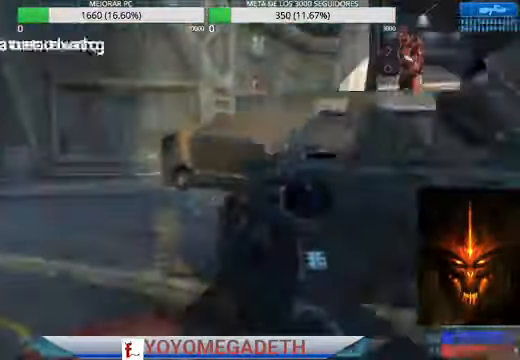
{"dt_ms": 500, "buttons": [], "left_stick": "up-left", "right_stick": "right", "events": []}
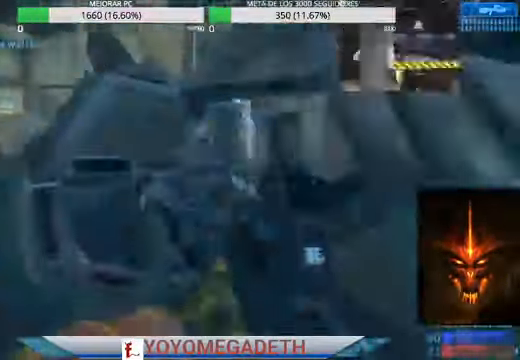
{"dt_ms": 500, "buttons": ["L3"], "left_stick": "center", "right_stick": "center", "events": [[366, "Y", "down"], [400, "L3", "down"], [400, "left_stick", "center"], [466, "Y", "up"], [500, "right_stick", "center"]]}
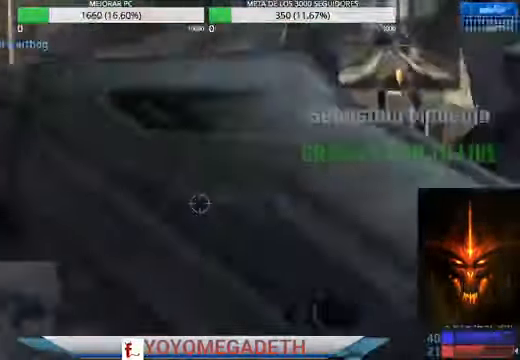
{"dt_ms": 500, "buttons": ["X"], "left_stick": "left", "right_stick": "center"}
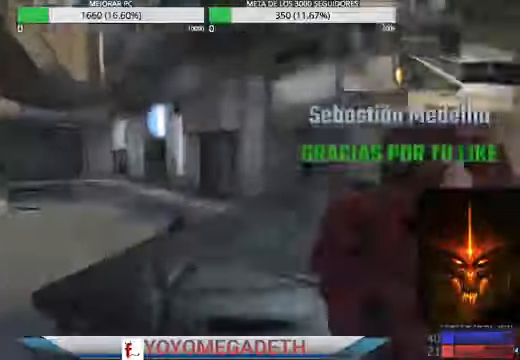
{"dt_ms": 500, "buttons": [], "left_stick": "down-left", "right_stick": "down", "events": [[134, "X", "up"], [234, "left_stick", "down-left"], [434, "right_stick", "down"]]}
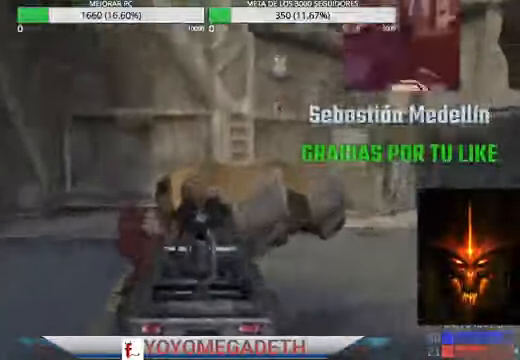
{"dt_ms": 500, "buttons": [], "left_stick": "up-left", "right_stick": "down-right"}
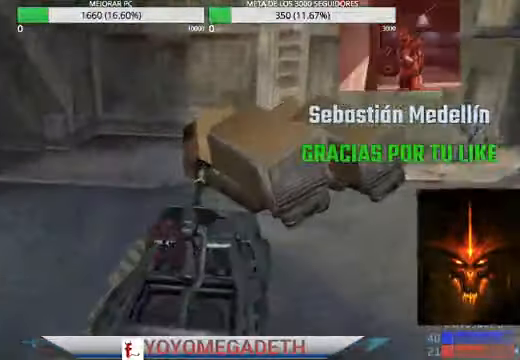
{"dt_ms": 500, "buttons": [], "left_stick": "up-left", "right_stick": "right", "events": [[200, "right_stick", "center"], [500, "right_stick", "right"]]}
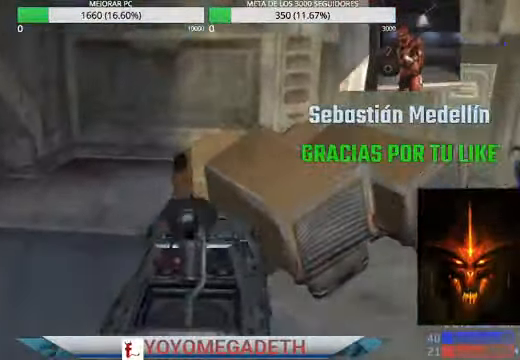
{"dt_ms": 500, "buttons": [], "left_stick": "up-left", "right_stick": "center", "events": [[467, "right_stick", "center"]]}
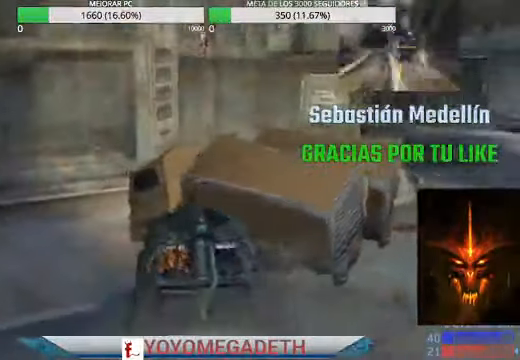
{"dt_ms": 500, "buttons": [], "left_stick": "up-left", "right_stick": "center", "events": [[67, "X", "down"], [234, "X", "up"]]}
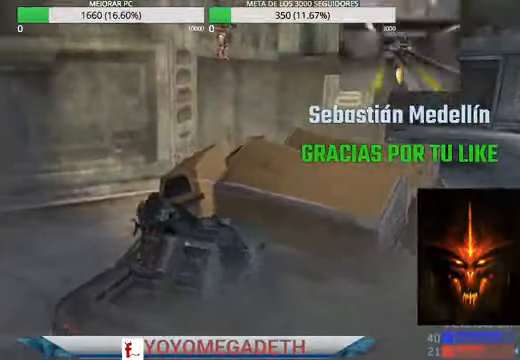
{"dt_ms": 500, "buttons": [], "left_stick": "up-left", "right_stick": "center", "events": []}
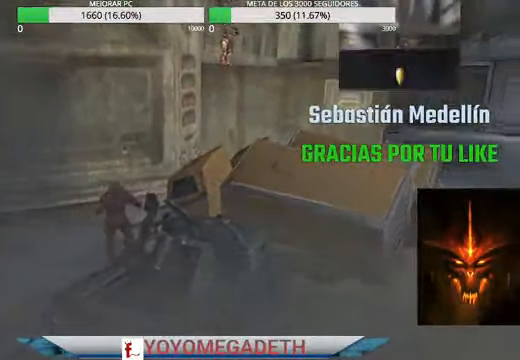
{"dt_ms": 500, "buttons": [], "left_stick": "up-left", "right_stick": "right", "events": [[500, "right_stick", "right"]]}
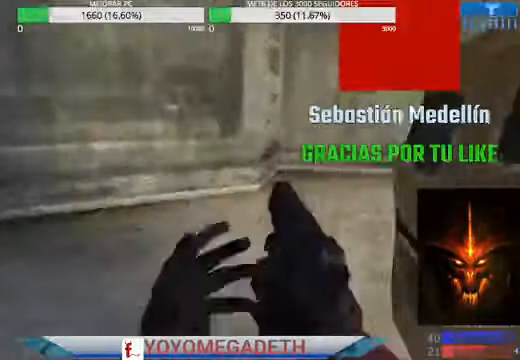
{"dt_ms": 500, "buttons": [], "left_stick": "up-left", "right_stick": "center", "events": [[100, "right_stick", "up-right"], [500, "right_stick", "center"]]}
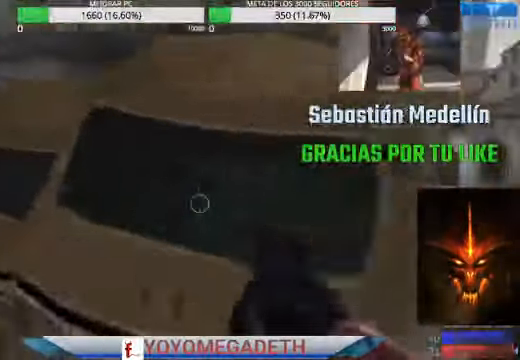
{"dt_ms": 500, "buttons": [], "left_stick": "up-left", "right_stick": "right", "events": [[67, "B", "down"], [67, "Y", "down"], [167, "B", "up"], [167, "Y", "up"], [434, "right_stick", "right"]]}
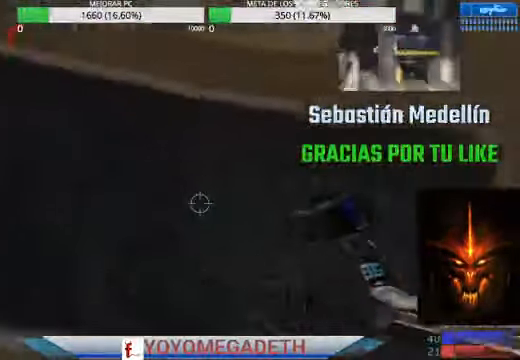
{"dt_ms": 1000, "buttons": [], "left_stick": "down-right", "right_stick": "center"}
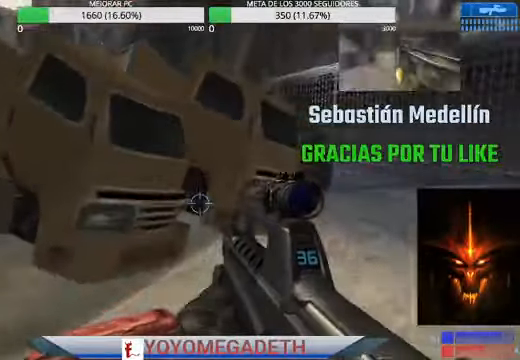
{"dt_ms": 500, "buttons": [], "left_stick": "down-right", "right_stick": "up-left", "events": [[167, "right_stick", "left"], [300, "right_stick", "up-left"]]}